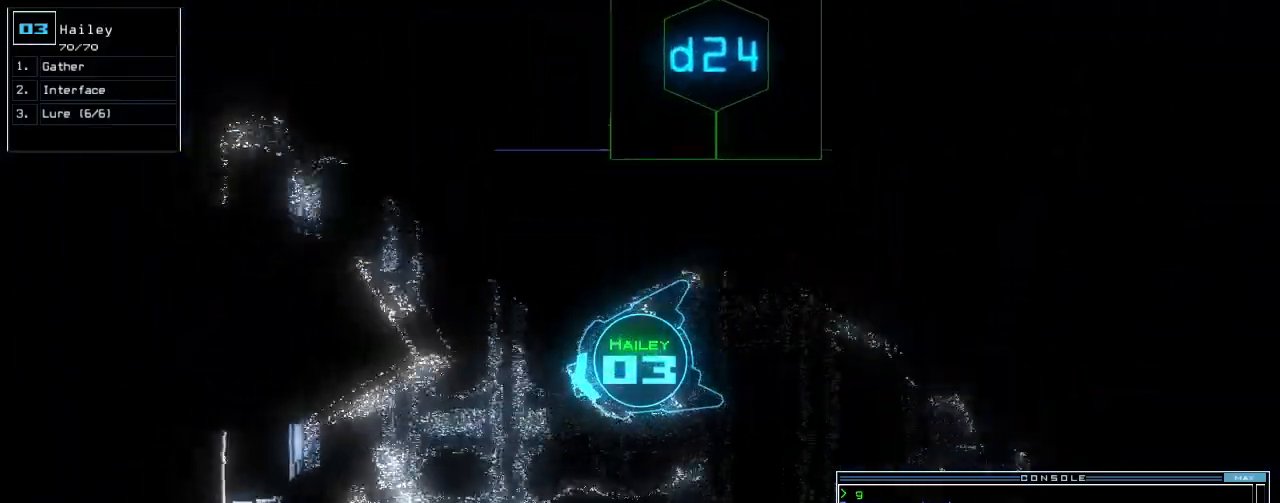
Gameplay with keyboard; each line is a JSON object with the keys held at the frame after it. "events" lists presses ("down") and releases ("up") of ".", "0", "1", "2", "3", "4", "5", "6", "7", "8", "9", "a", "b", "backspace", "c", "caps_lock", "comma", "ctrl_l", "ctrl_r", "d", "down", "e", "equals", "escape", "f", "f12", "g", "h", "i", "j", "k", "l", "left", "m", "minus", "n", "o", "p", "q", "quote", "r", "return", "right", "s", "semicolon", "shift_l", "shift_r", "space", "t", "tab", "tilde", "u", "up", "v", "w", "x", "y" and "z" between this image and that frame as [ms after this image, input, new state], when the widget could be followed in between. No other keys are recorded. Mouse input is not recorded. Not read: other_keys.
{"keys": ["left", "up"]}
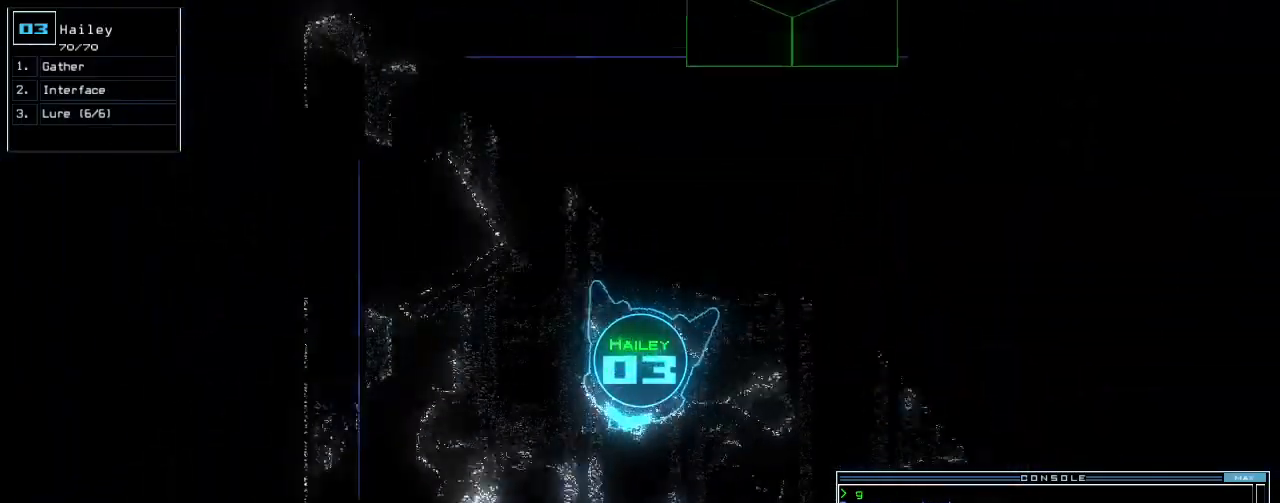
{"keys": ["up"]}
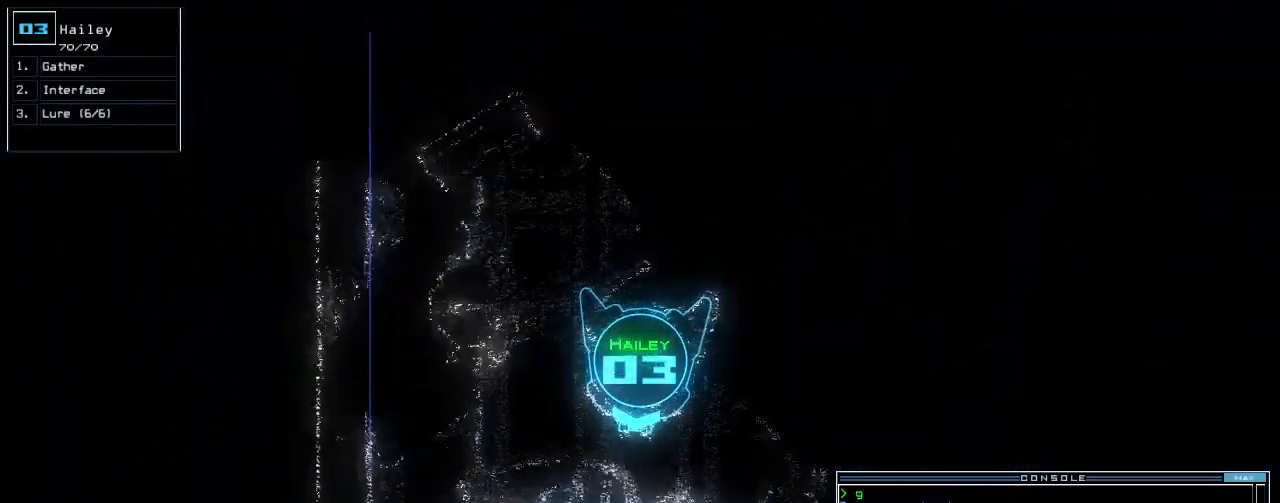
{"keys": ["up"], "events": []}
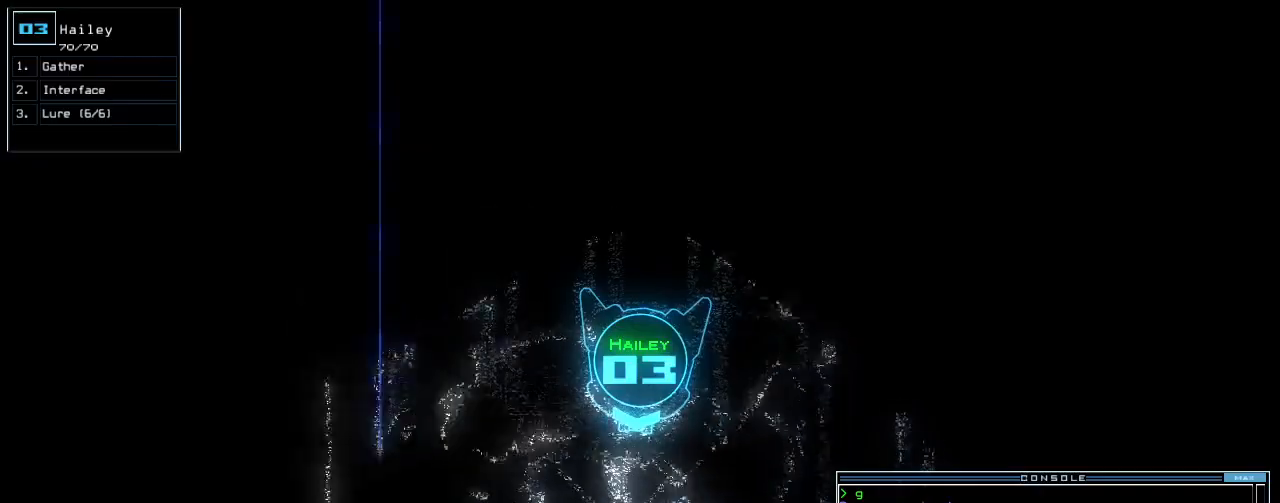
{"keys": ["up"]}
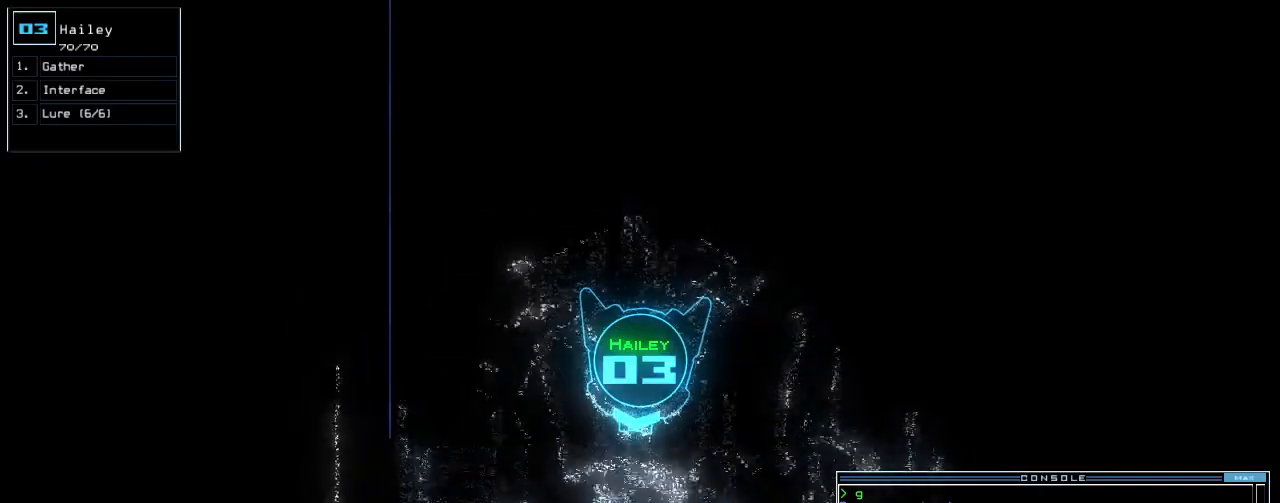
{"keys": ["up"], "events": [[20, "left", "down"], [400, "left", "up"]]}
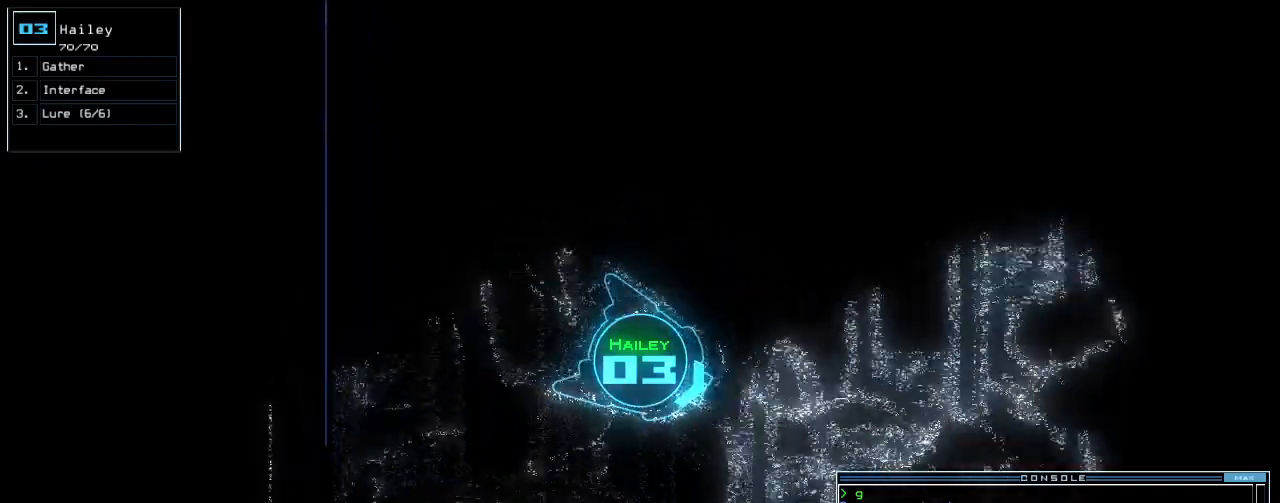
{"keys": ["left", "up"], "events": [[20, "right", "down"], [160, "right", "up"], [240, "right", "down"], [320, "right", "up"], [420, "left", "down"]]}
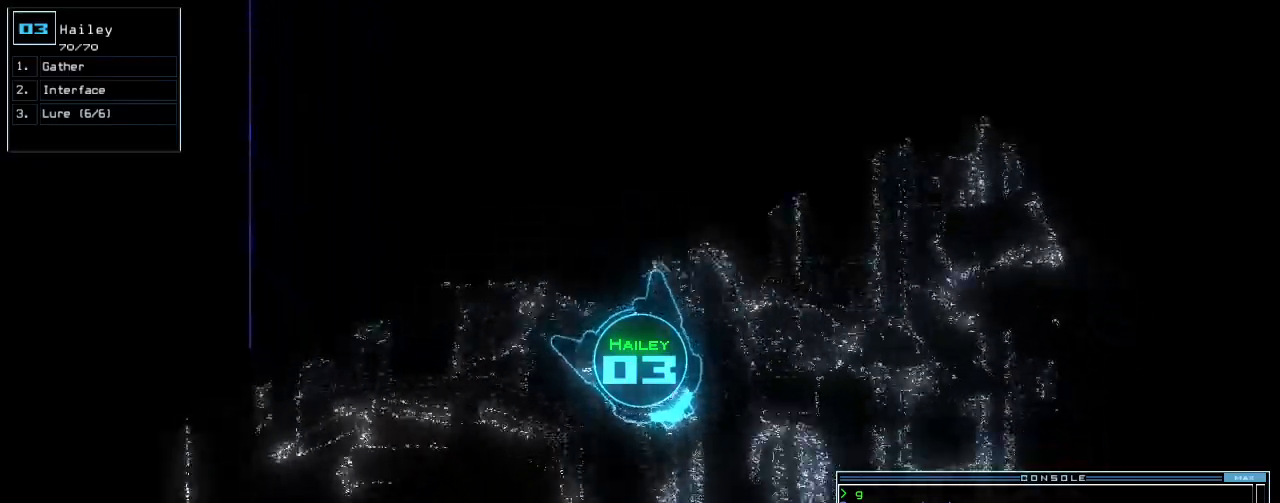
{"keys": ["up"], "events": [[260, "left", "up"]]}
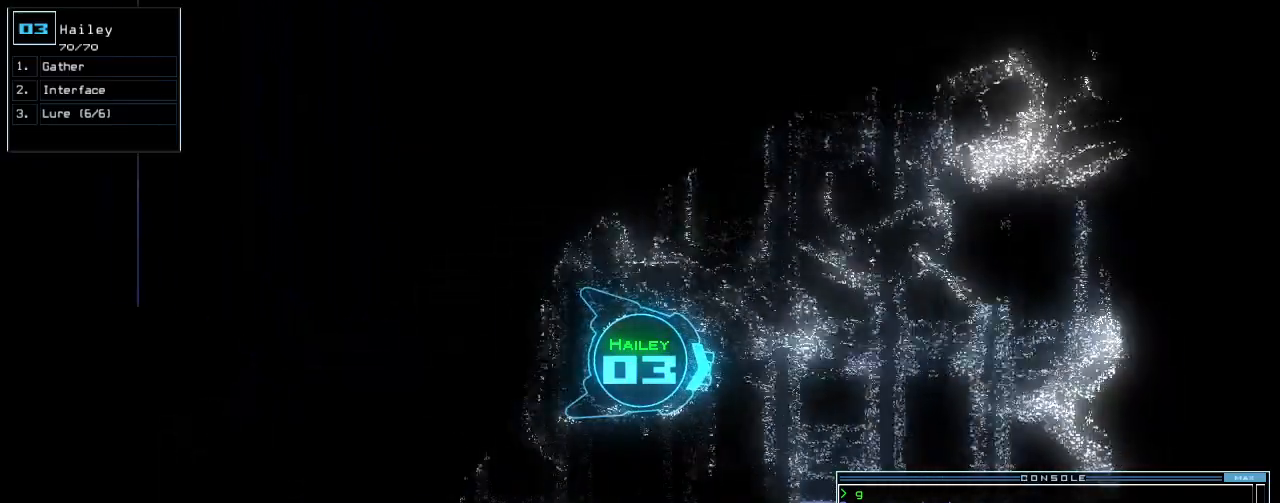
{"keys": ["up"], "events": [[140, "left", "down"], [220, "left", "up"]]}
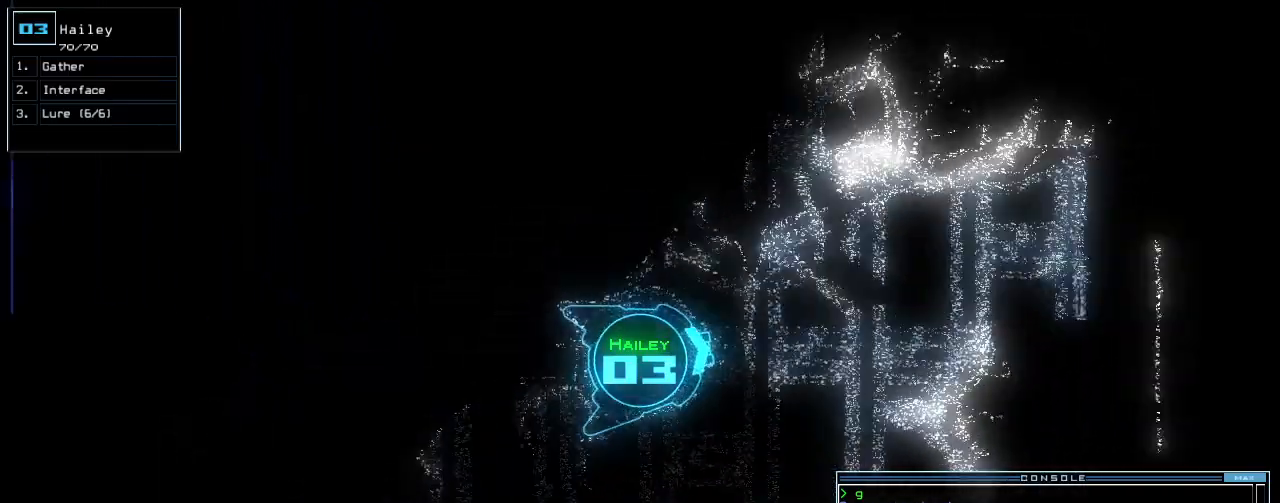
{"keys": ["left", "up"], "events": [[300, "left", "down"]]}
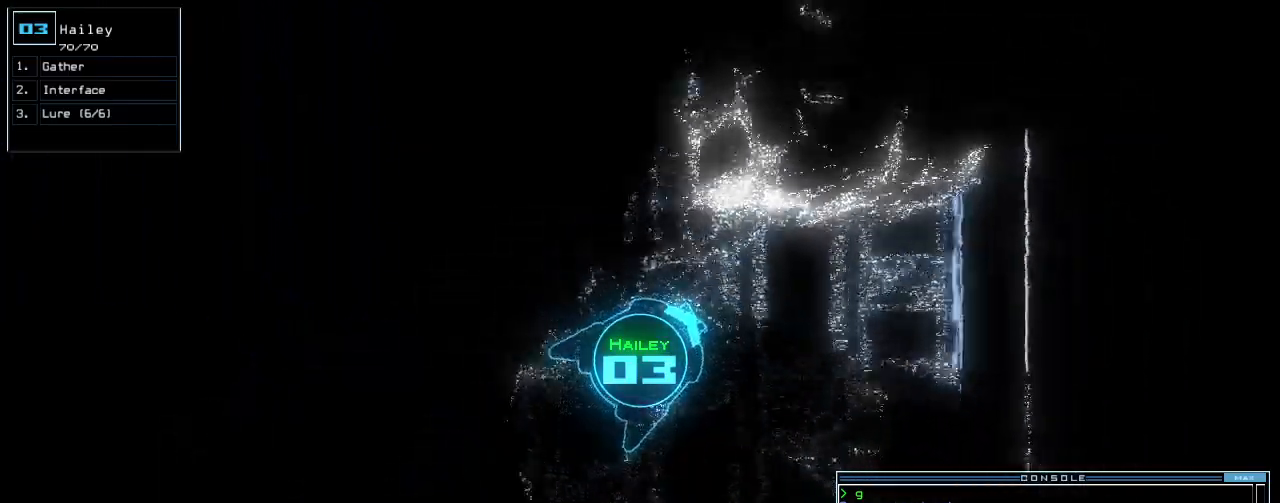
{"keys": ["up"], "events": [[500, "left", "up"]]}
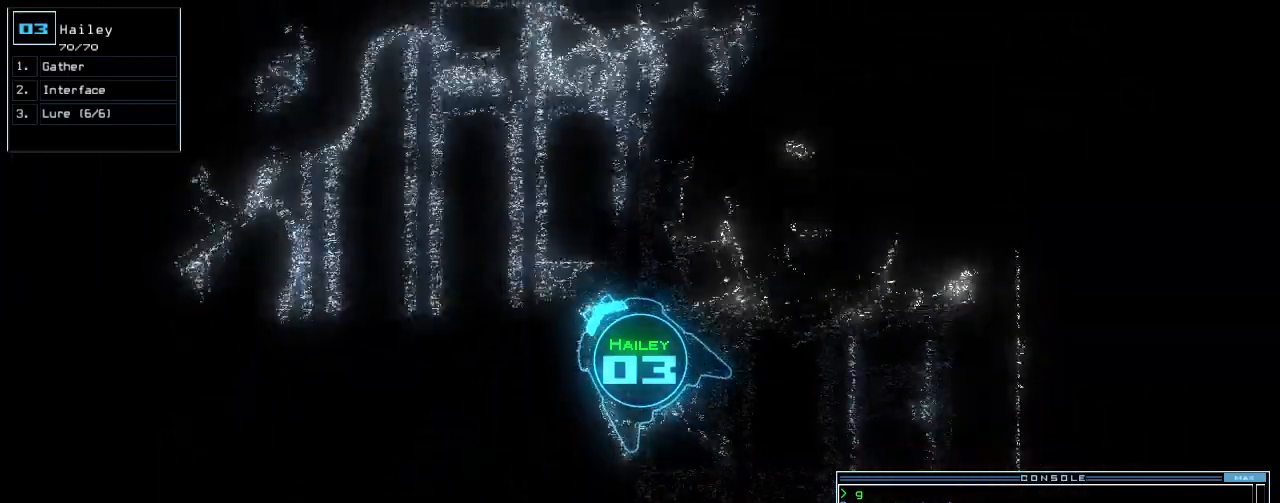
{"keys": ["right", "up"], "events": [[80, "right", "down"], [200, "right", "up"], [320, "right", "down"], [420, "right", "up"], [480, "right", "down"]]}
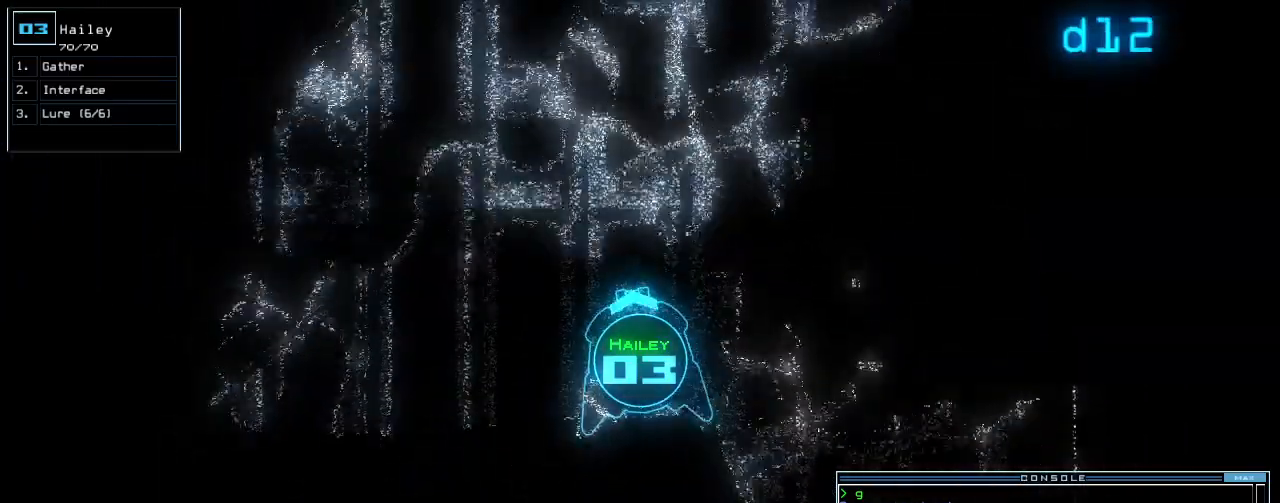
{"keys": ["right", "up"], "events": [[100, "right", "up"], [180, "l", "down"], [280, "l", "up"], [380, "right", "down"]]}
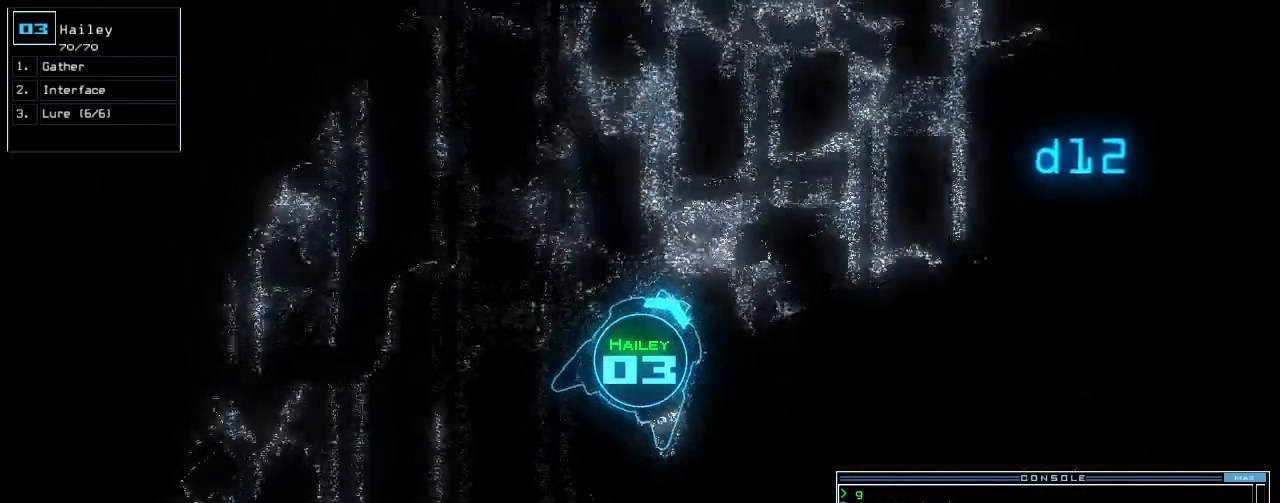
{"keys": [], "events": [[20, "right", "up"], [200, "return", "down"], [280, "return", "up"], [360, "up", "up"], [380, "space", "down"], [460, "space", "up"]]}
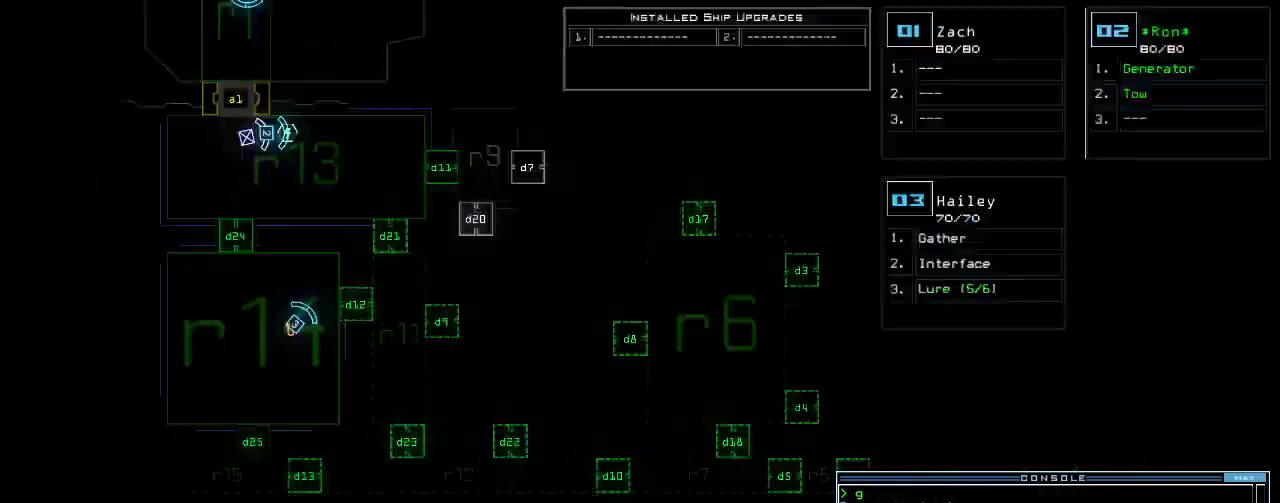
{"keys": ["up"], "events": [[20, "right", "down"], [440, "right", "up"], [480, "up", "down"]]}
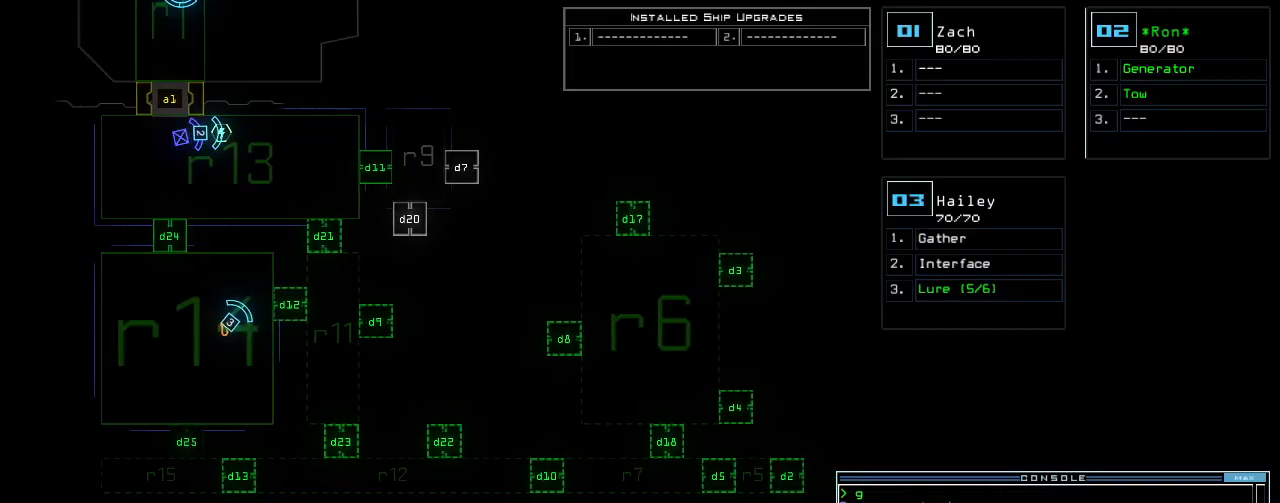
{"keys": ["up"], "events": [[20, "space", "down"], [100, "space", "up"], [180, "d", "down"], [260, "d", "up"], [280, "right", "down"], [400, "right", "up"], [420, "1", "down"], [480, "1", "up"]]}
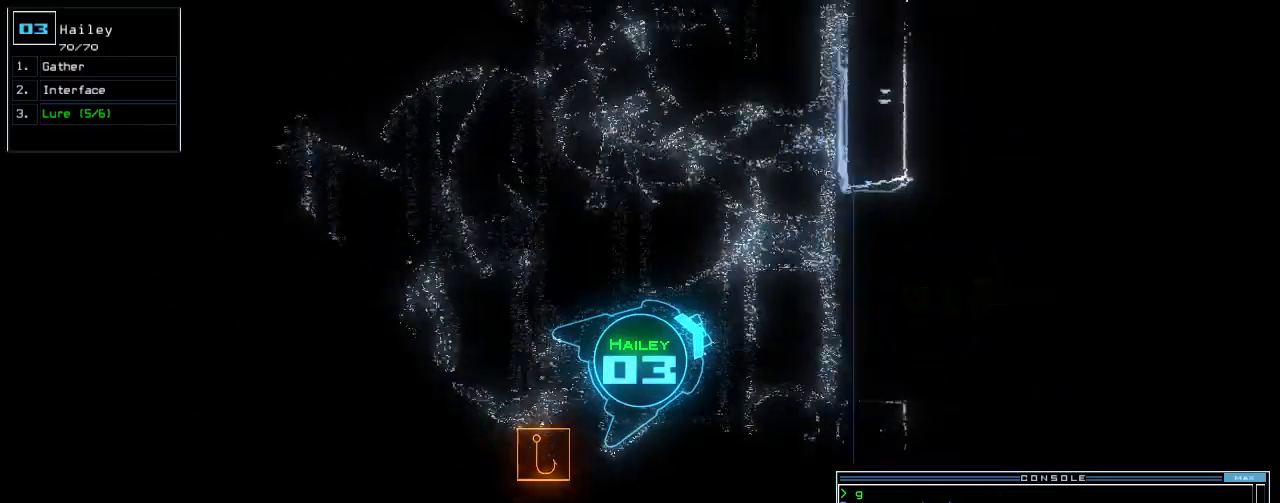
{"keys": ["up"], "events": [[80, "2", "down"], [160, "2", "up"], [360, "return", "down"], [460, "return", "up"]]}
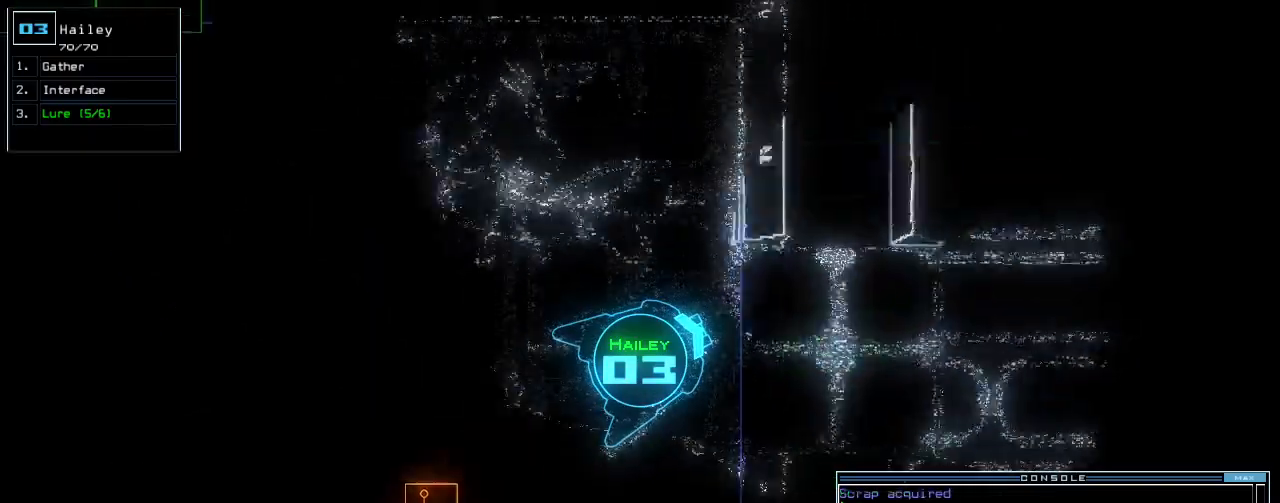
{"keys": ["up"], "events": [[100, "right", "down"], [400, "right", "up"]]}
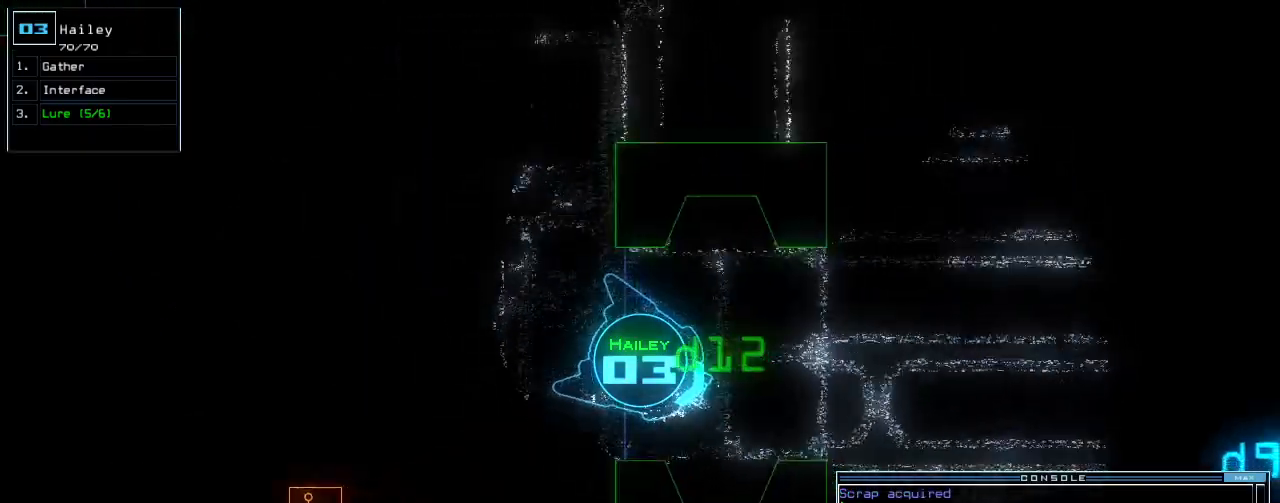
{"keys": ["up"], "events": [[200, "left", "down"], [300, "left", "up"]]}
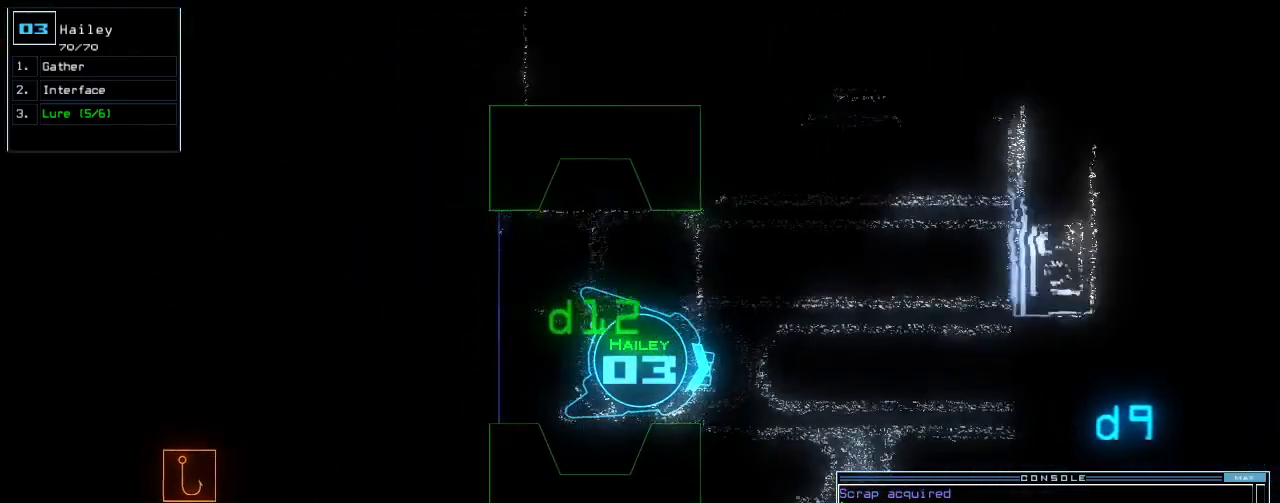
{"keys": ["up"], "events": [[140, "left", "down"], [480, "left", "up"]]}
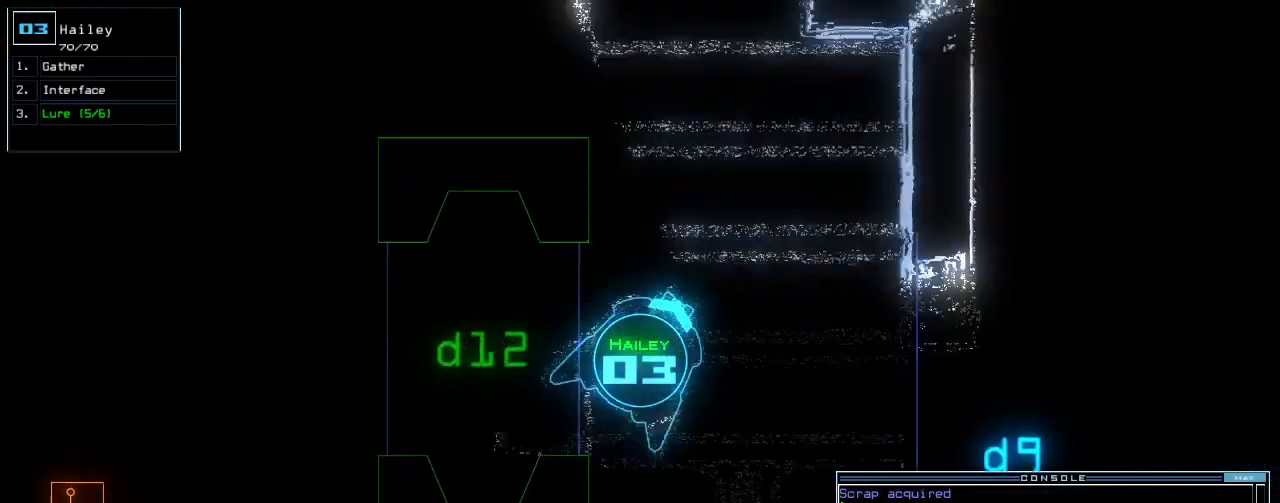
{"keys": ["right", "up"], "events": [[300, "right", "down"], [360, "up", "up"], [480, "up", "down"]]}
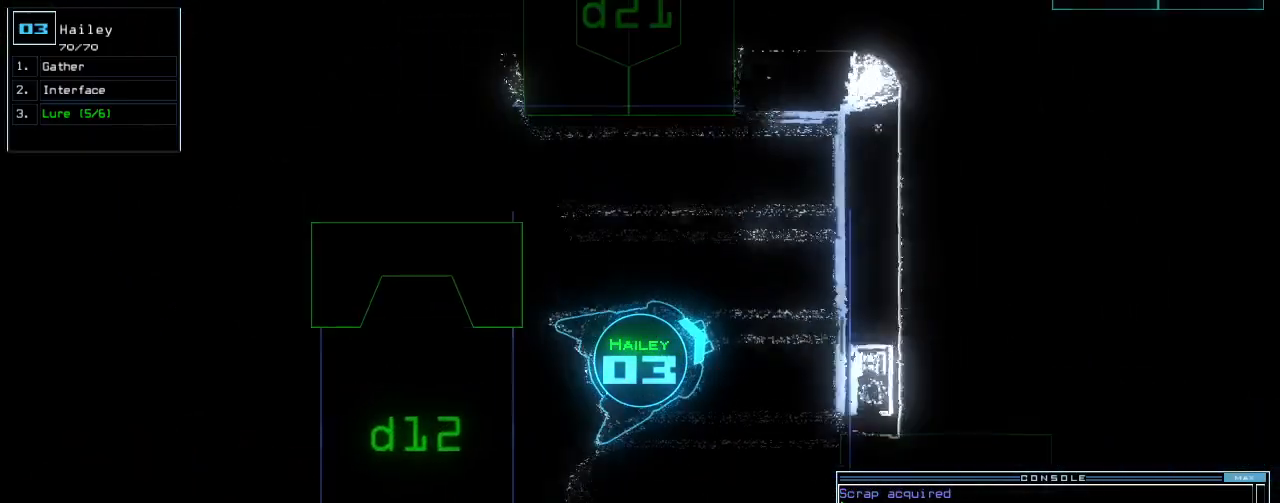
{"keys": ["right", "up"], "events": []}
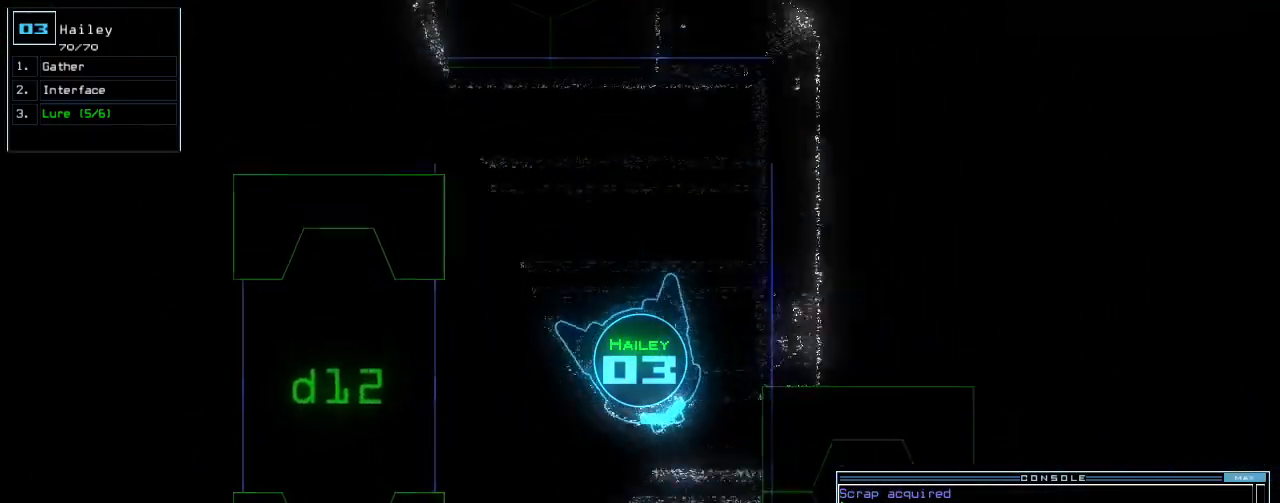
{"keys": ["up"], "events": [[40, "right", "up"]]}
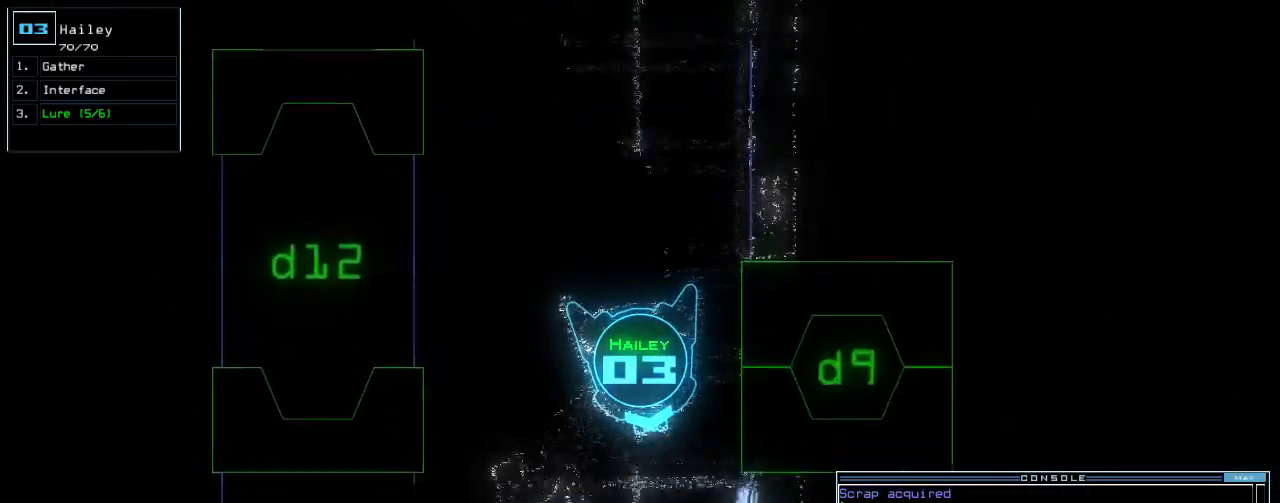
{"keys": ["9", "d"], "events": [[60, "up", "up"], [80, "d", "down"], [160, "d", "up"], [280, "9", "down"], [320, "space", "down"], [340, "9", "up"], [420, "d", "down"], [420, "space", "up"], [500, "9", "down"]]}
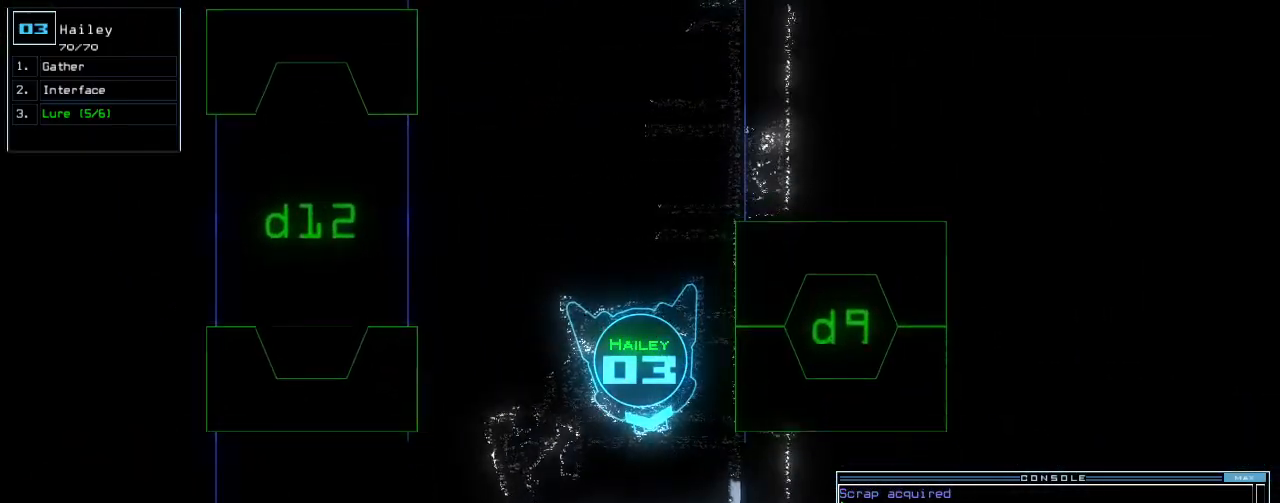
{"keys": ["up"], "events": [[40, "d", "up"], [60, "9", "up"], [160, "return", "down"], [220, "return", "up"], [340, "up", "down"]]}
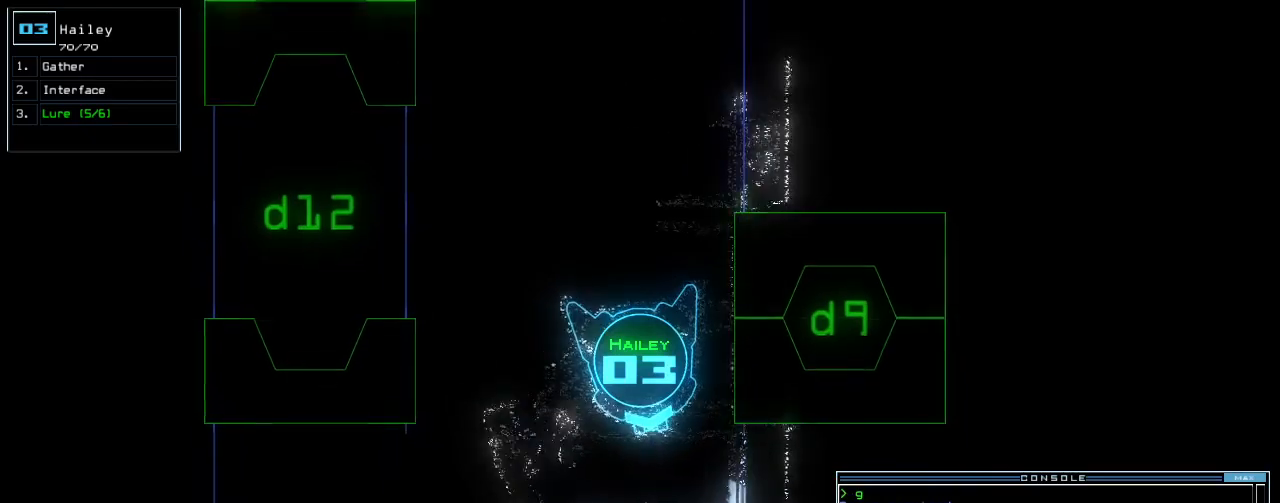
{"keys": ["up"], "events": [[60, "right", "down"], [160, "right", "up"]]}
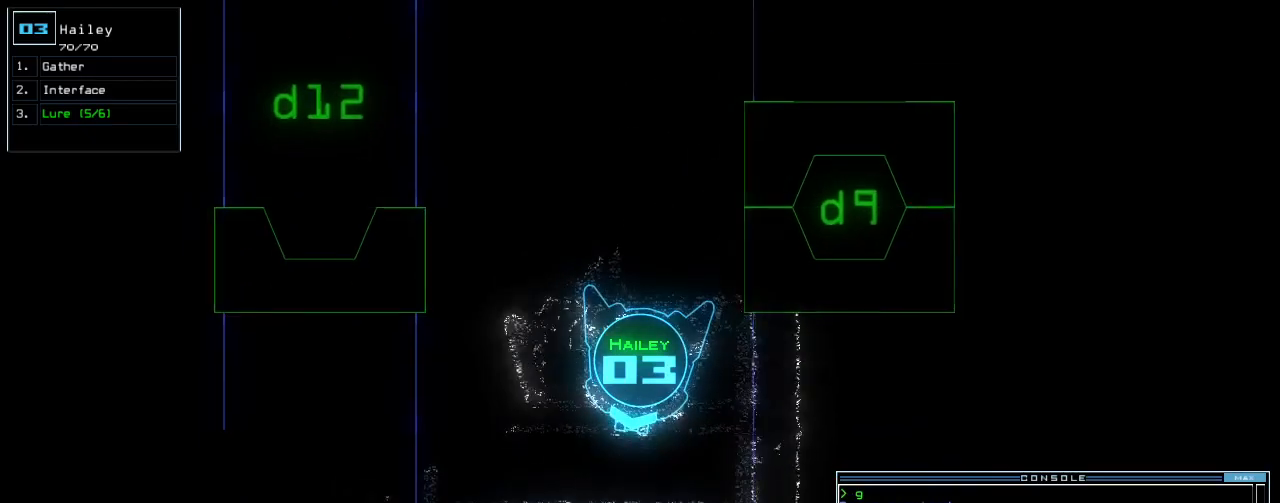
{"keys": ["up"], "events": [[240, "left", "down"], [460, "left", "up"]]}
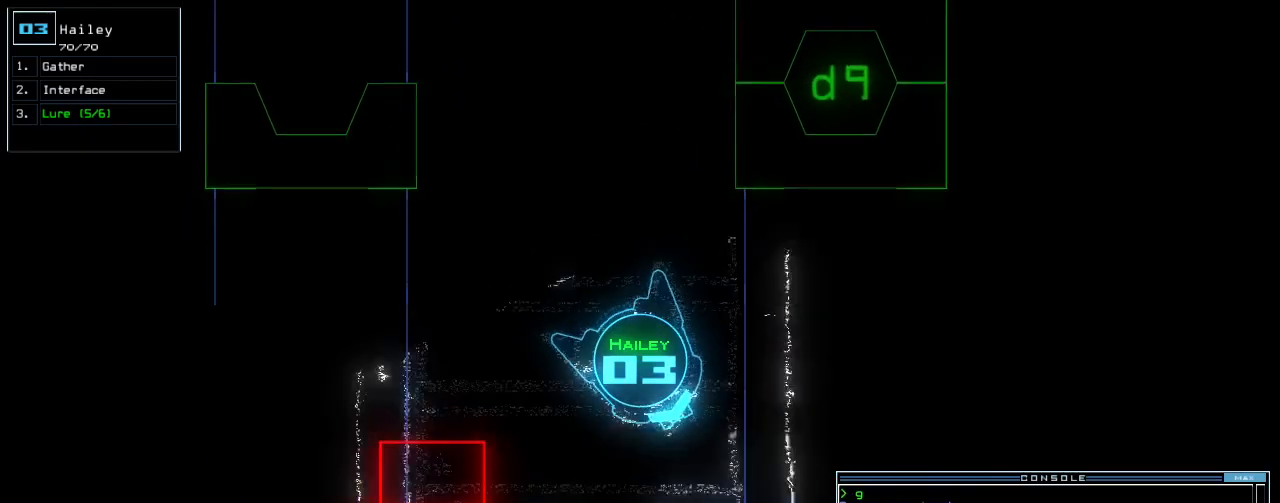
{"keys": ["up"]}